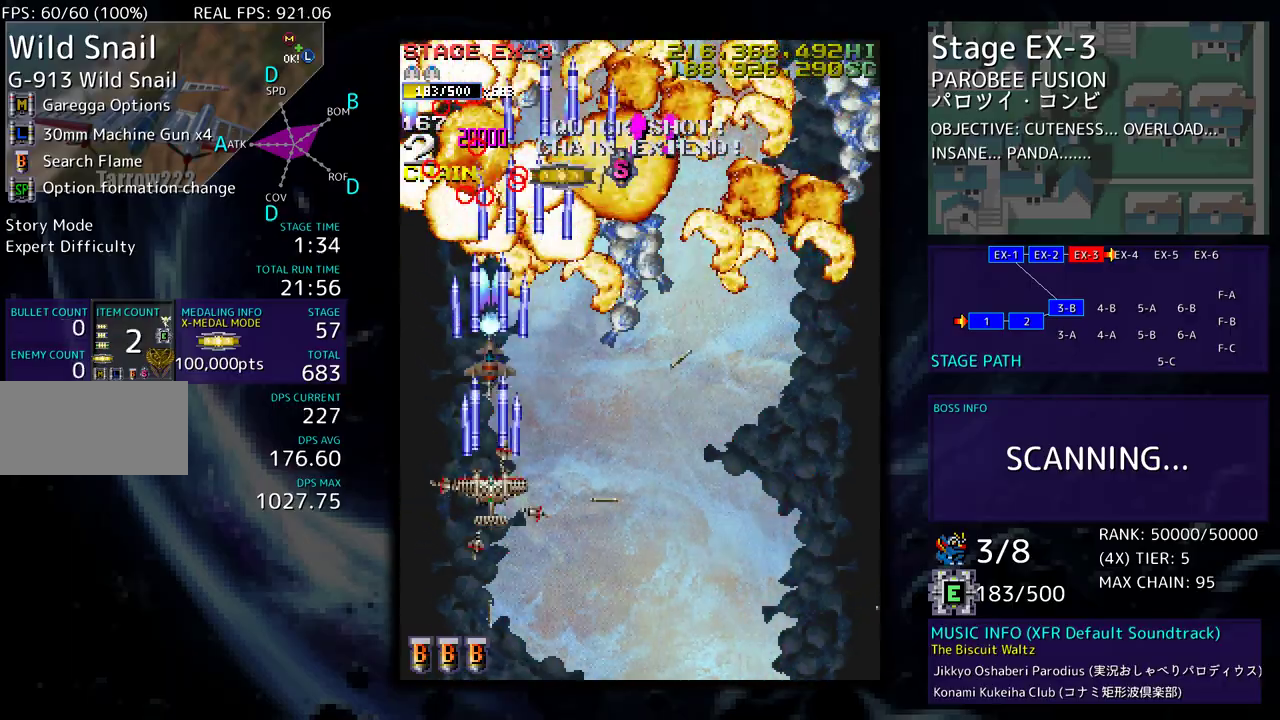
Gameplay with a controller; each line is a JSON object with the inputs held at the frame after it. "events" lists button and stick changes between this image and that frame as [ms after this image, input, new state], when the widget could be followed in between. Not read: L3 R3 other_buttons.
{"buttons": ["DPAD_RIGHT"], "events": [[33, "DPAD_DOWN", "down"], [50, "DPAD_RIGHT", "down"], [150, "DPAD_DOWN", "up"], [217, "DPAD_UP", "down"], [350, "DPAD_UP", "up"]]}
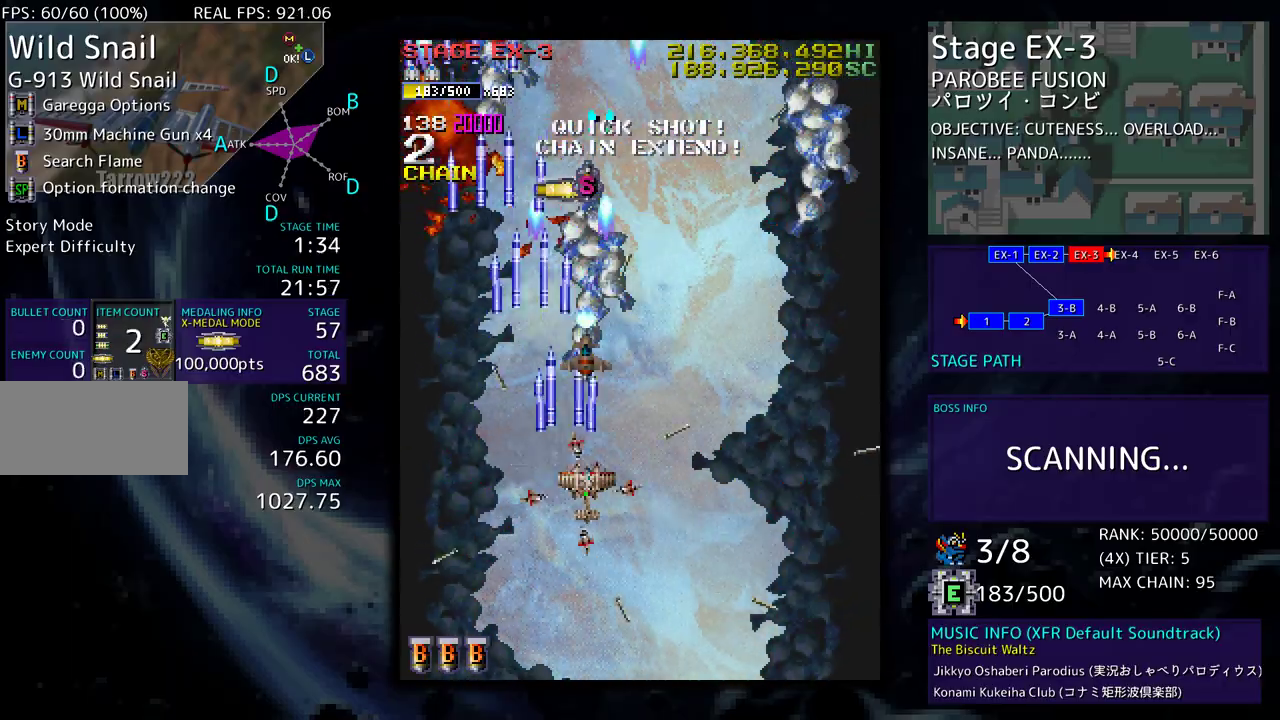
{"buttons": ["DPAD_UP"], "events": [[17, "DPAD_RIGHT", "up"], [167, "DPAD_RIGHT", "down"], [167, "DPAD_UP", "down"], [333, "DPAD_RIGHT", "up"]]}
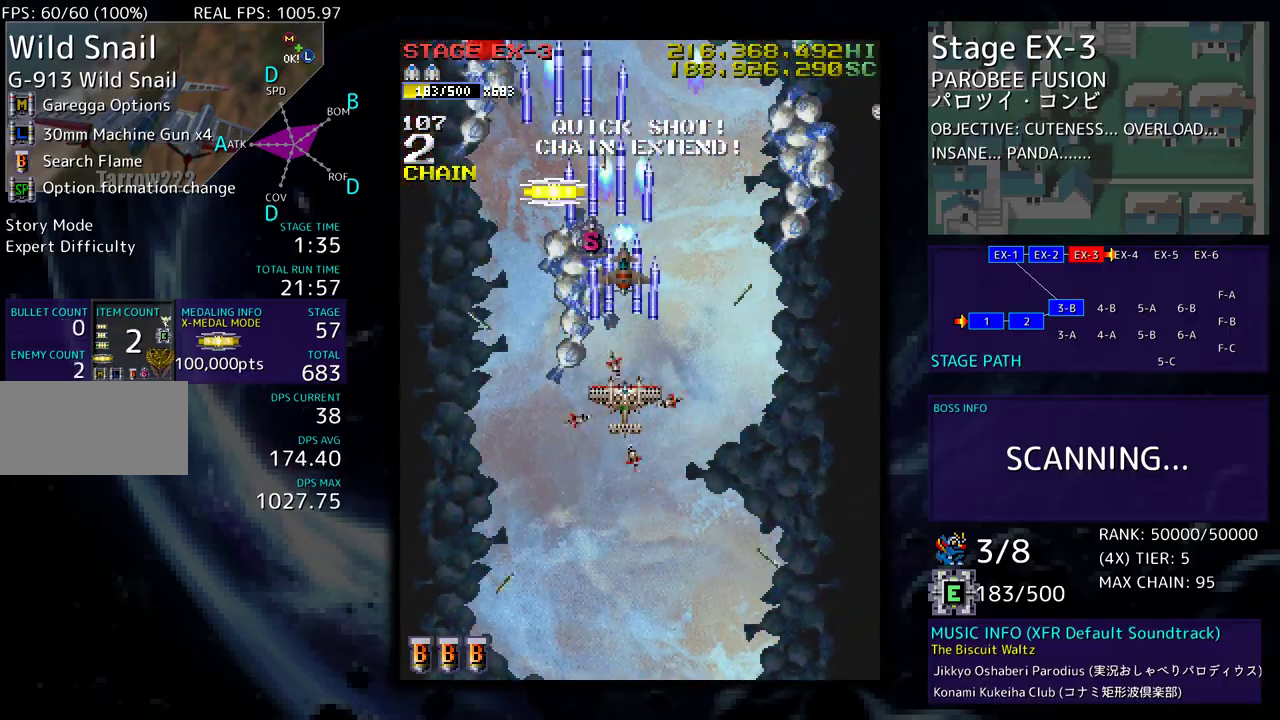
{"buttons": ["DPAD_DOWN", "DPAD_RIGHT"], "events": [[333, "DPAD_RIGHT", "down"], [333, "DPAD_UP", "up"], [367, "DPAD_DOWN", "down"]]}
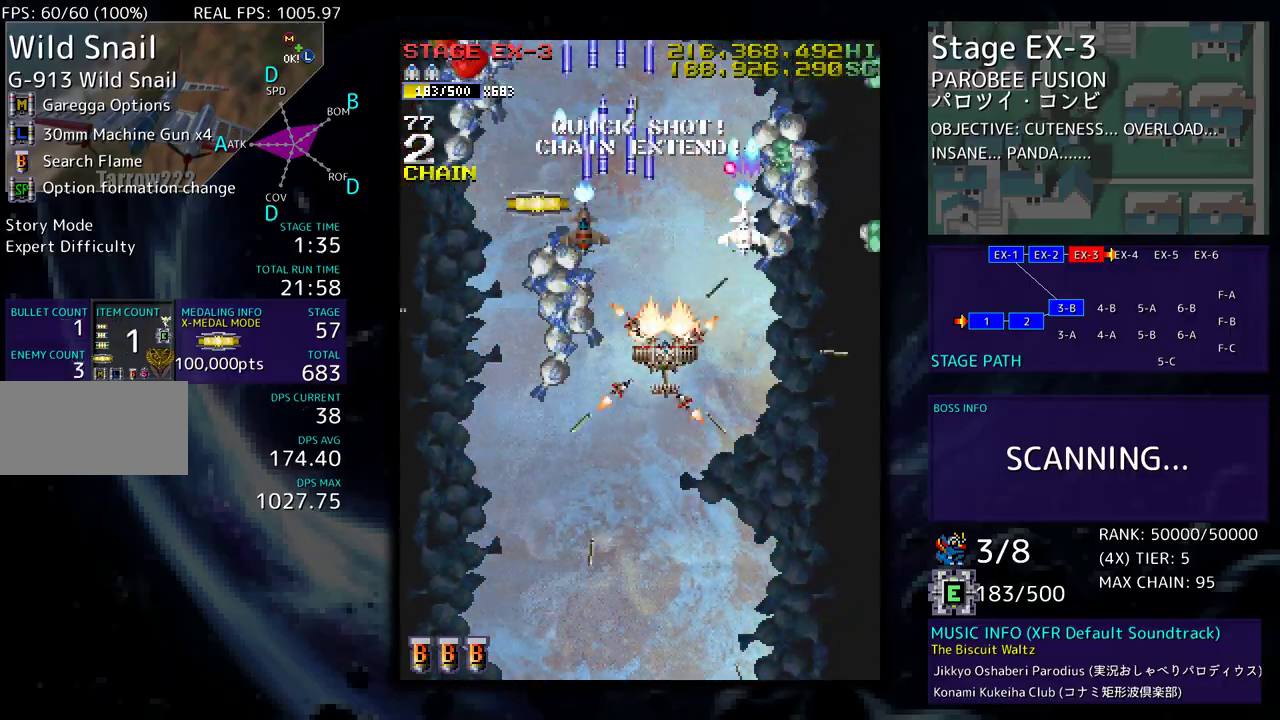
{"buttons": [], "events": [[367, "DPAD_RIGHT", "up"], [400, "DPAD_DOWN", "up"]]}
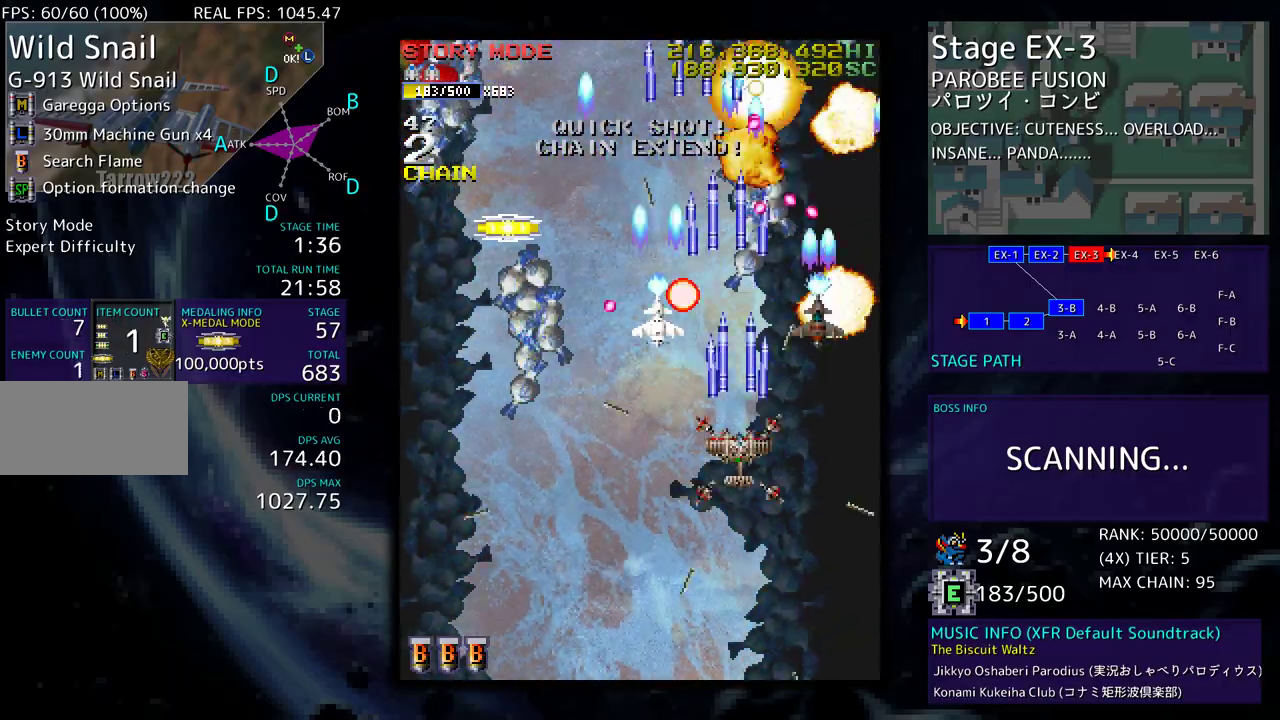
{"buttons": ["DPAD_DOWN", "DPAD_RIGHT"], "events": [[17, "DPAD_DOWN", "down"], [317, "DPAD_DOWN", "up"], [417, "DPAD_DOWN", "down"], [500, "DPAD_RIGHT", "down"]]}
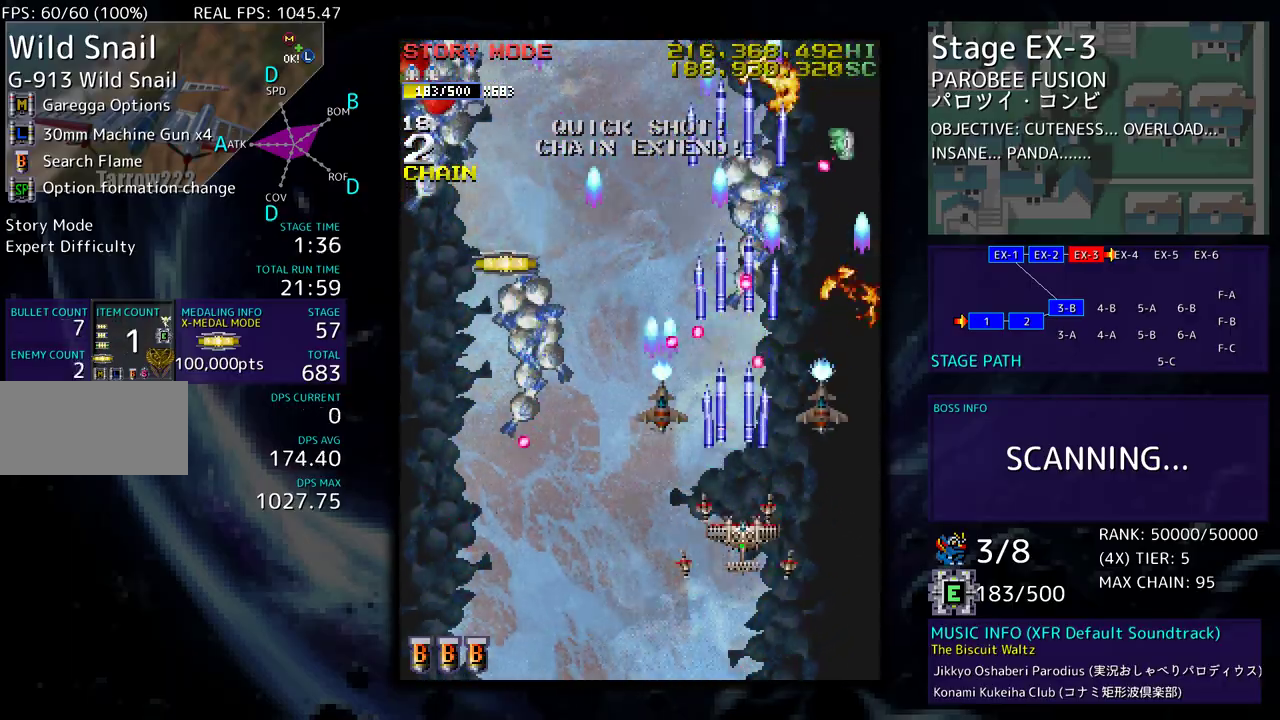
{"buttons": ["DPAD_DOWN"], "events": [[250, "DPAD_DOWN", "up"], [267, "DPAD_RIGHT", "up"], [350, "DPAD_LEFT", "down"], [450, "DPAD_DOWN", "down"], [450, "DPAD_LEFT", "up"]]}
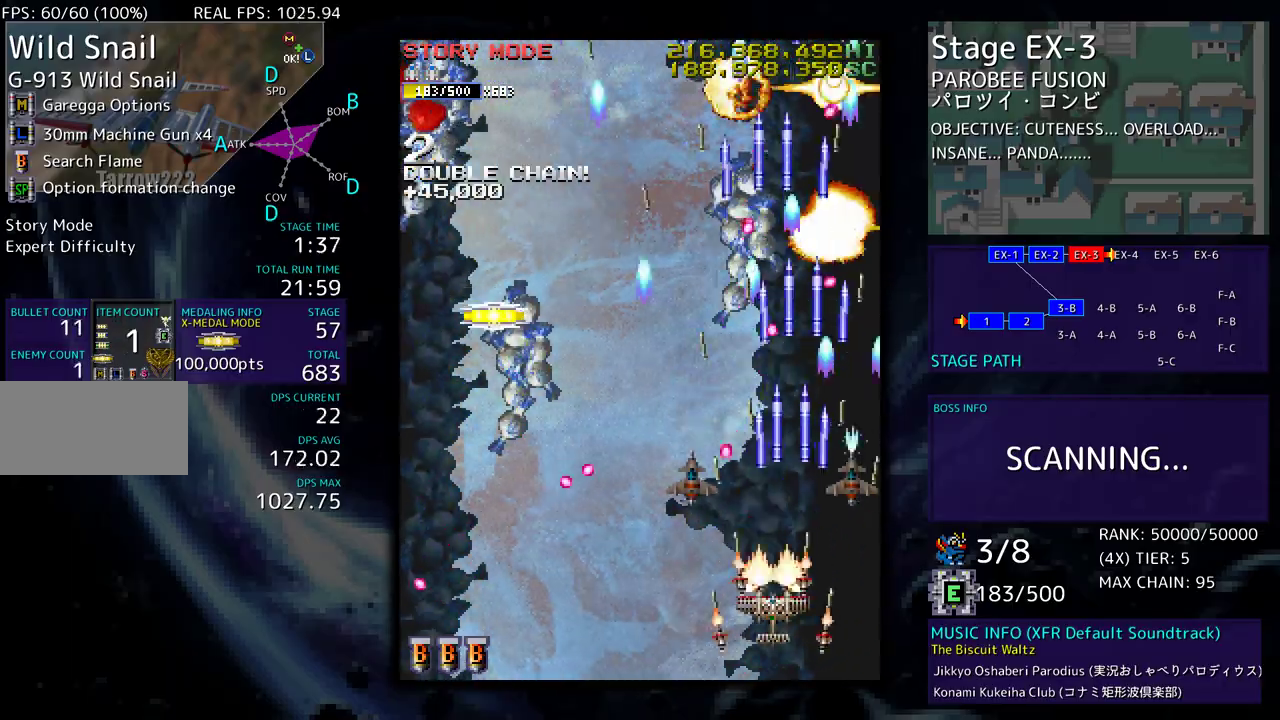
{"buttons": ["DPAD_UP", "DPAD_LEFT"], "events": [[50, "DPAD_LEFT", "down"], [100, "DPAD_LEFT", "up"], [117, "DPAD_LEFT", "down"], [183, "DPAD_DOWN", "up"], [283, "DPAD_UP", "down"]]}
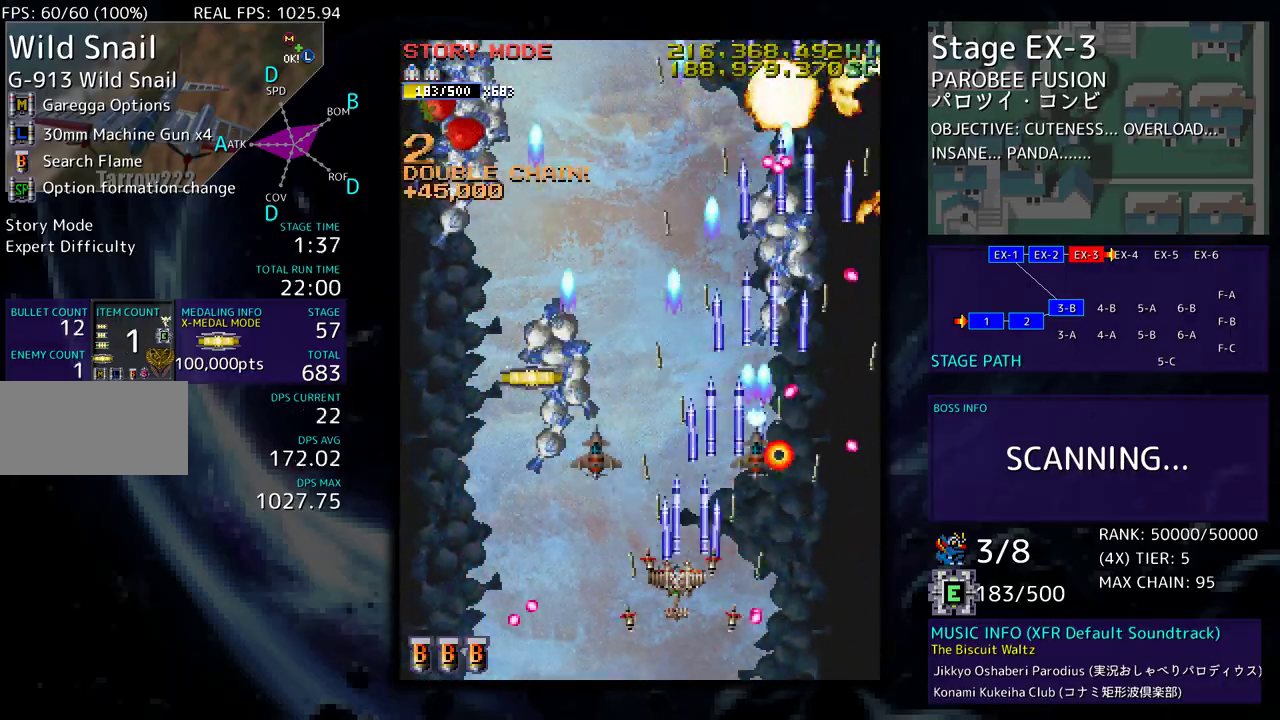
{"buttons": ["DPAD_UP", "DPAD_LEFT"], "events": []}
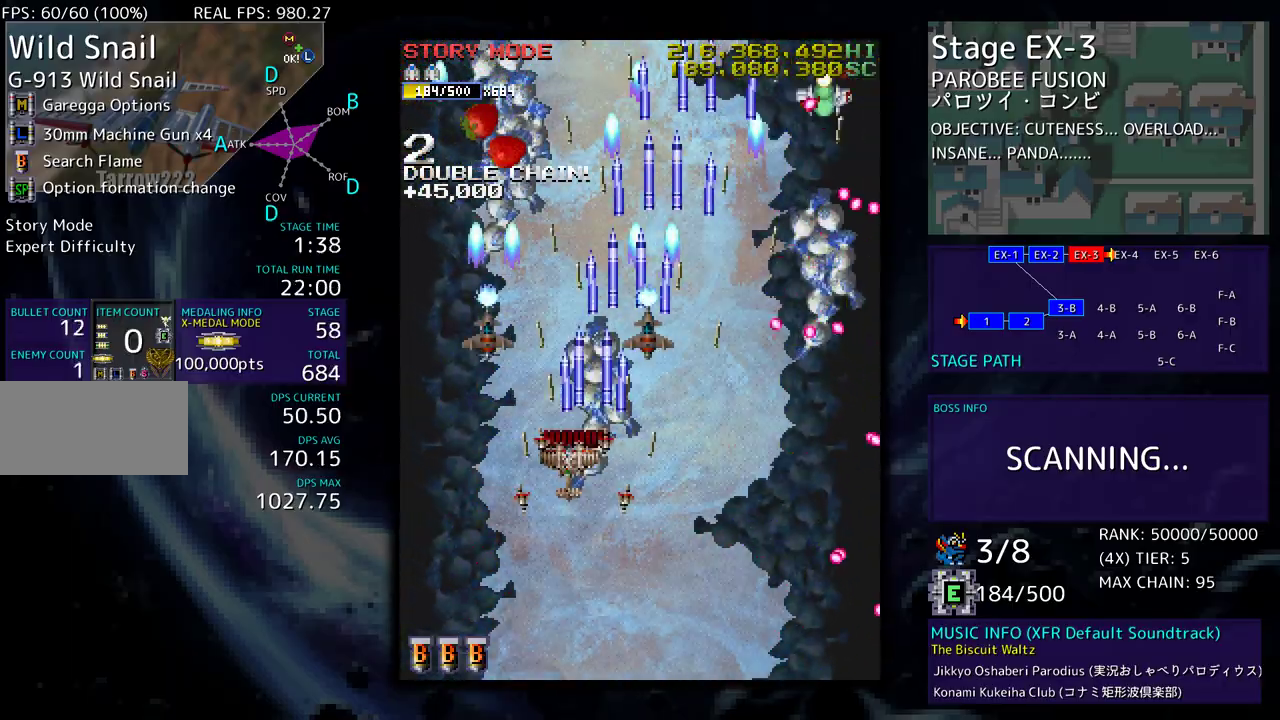
{"buttons": ["DPAD_DOWN", "DPAD_RIGHT"], "events": [[150, "DPAD_LEFT", "up"], [167, "DPAD_DOWN", "down"], [167, "DPAD_RIGHT", "down"], [167, "DPAD_UP", "up"], [383, "DPAD_RIGHT", "up"], [400, "DPAD_DOWN", "up"], [467, "DPAD_DOWN", "down"], [467, "DPAD_RIGHT", "down"]]}
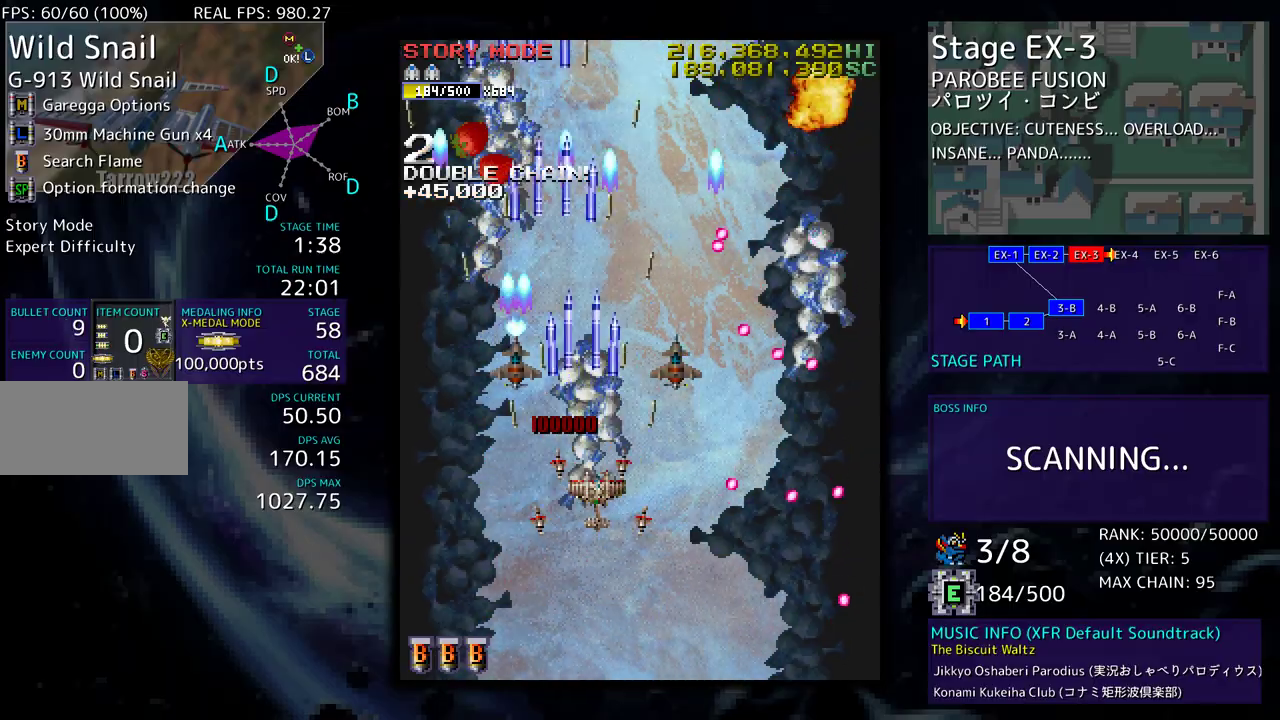
{"buttons": [], "events": [[67, "DPAD_RIGHT", "up"], [200, "DPAD_RIGHT", "down"], [367, "DPAD_RIGHT", "up"], [400, "DPAD_LEFT", "down"], [483, "DPAD_LEFT", "up"], [500, "DPAD_DOWN", "up"]]}
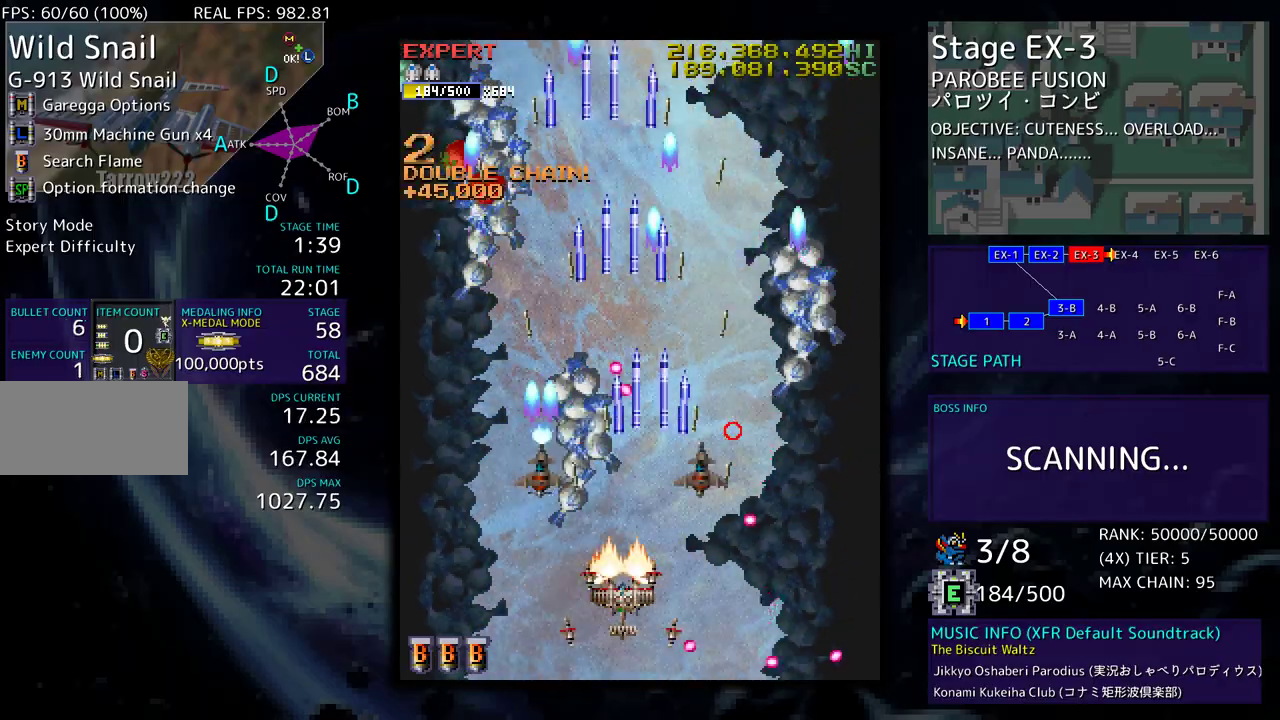
{"buttons": ["DPAD_UP", "DPAD_LEFT"], "events": [[200, "DPAD_RIGHT", "down"], [217, "DPAD_UP", "down"], [417, "DPAD_RIGHT", "up"], [500, "DPAD_LEFT", "down"]]}
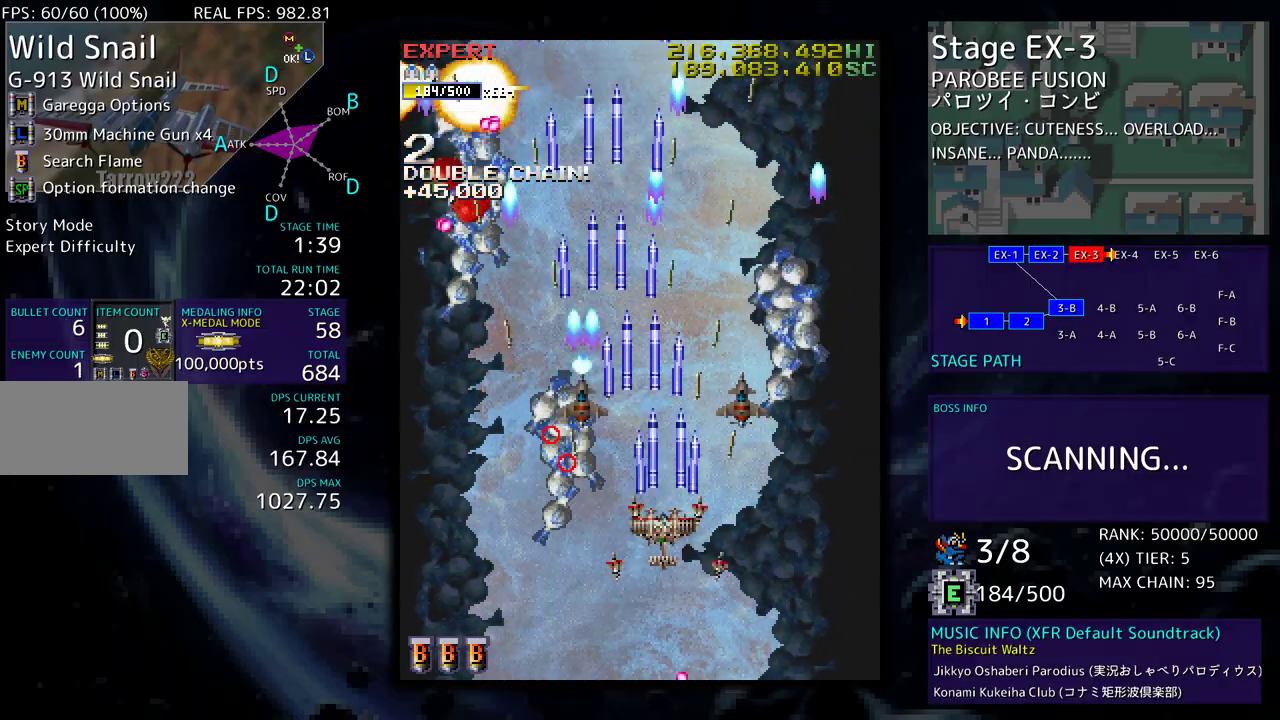
{"buttons": ["DPAD_LEFT"], "events": [[233, "DPAD_LEFT", "up"], [267, "DPAD_RIGHT", "down"], [267, "DPAD_UP", "up"], [283, "DPAD_DOWN", "down"], [333, "DPAD_RIGHT", "up"], [350, "DPAD_DOWN", "up"], [433, "DPAD_LEFT", "down"]]}
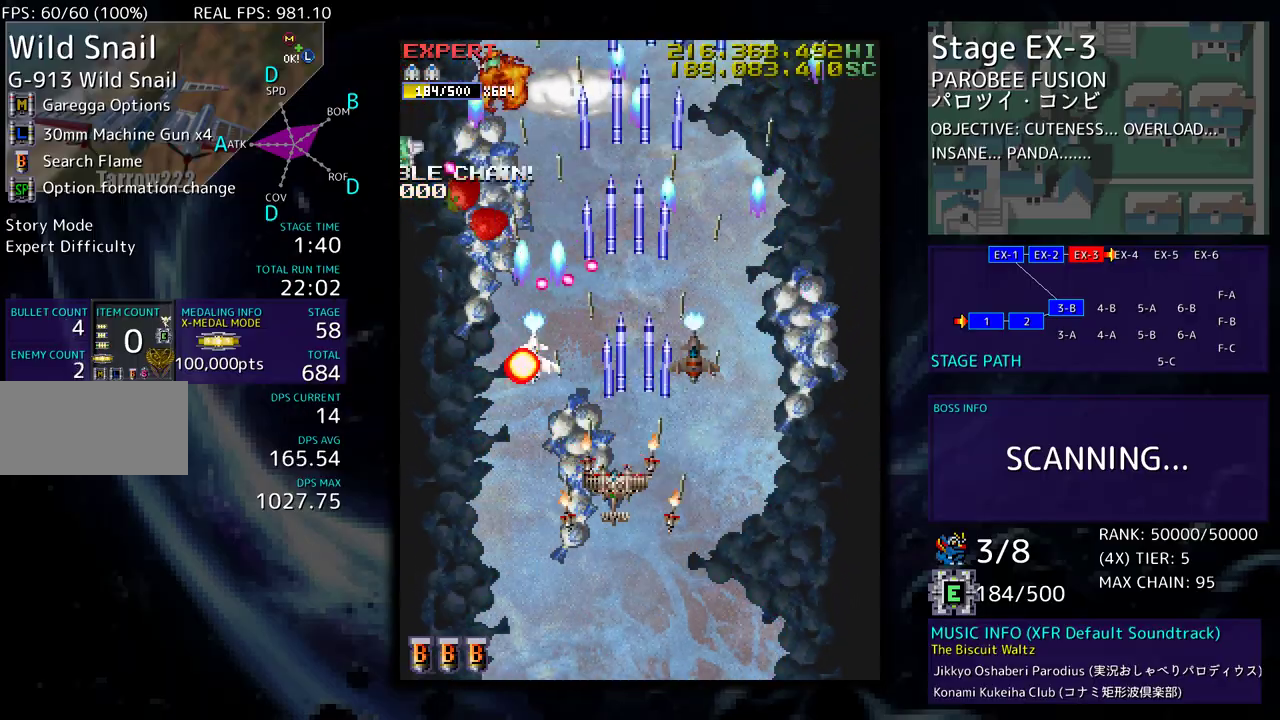
{"buttons": ["DPAD_UP", "DPAD_RIGHT"], "events": [[33, "DPAD_DOWN", "down"], [33, "DPAD_LEFT", "up"], [50, "DPAD_RIGHT", "down"], [200, "DPAD_DOWN", "up"], [250, "DPAD_UP", "down"]]}
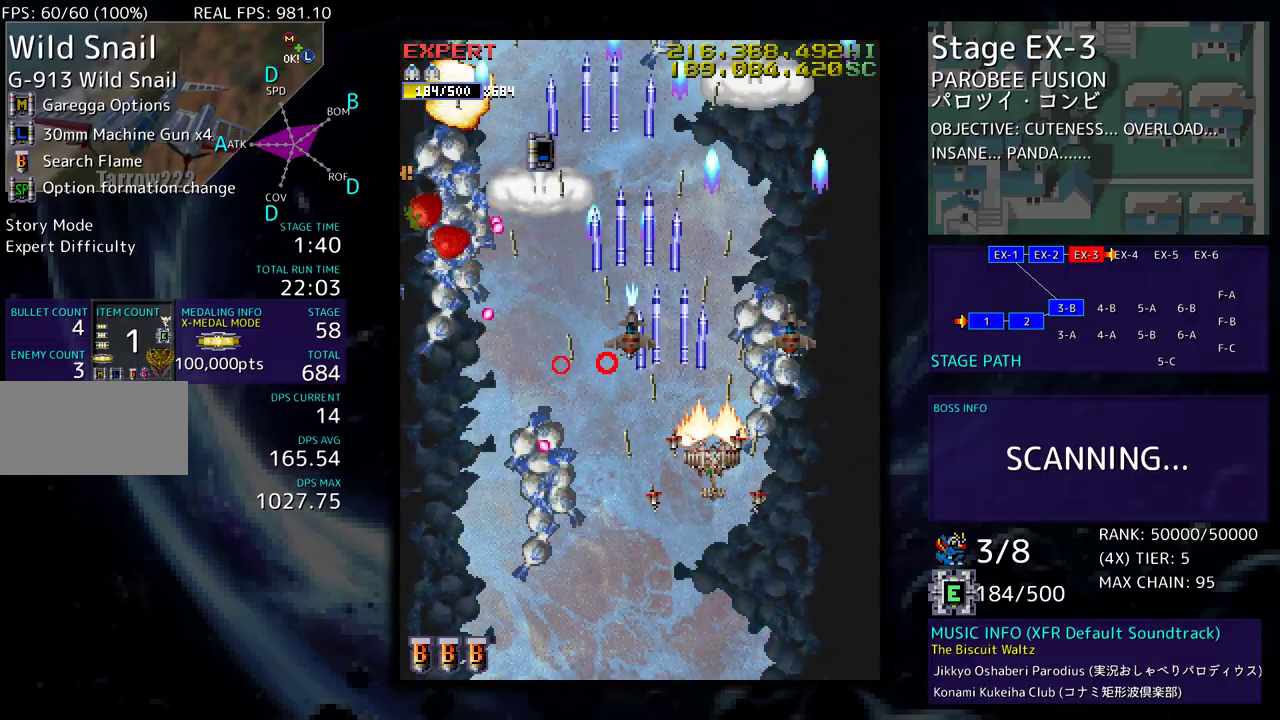
{"buttons": ["DPAD_DOWN"], "events": [[167, "DPAD_RIGHT", "up"], [217, "DPAD_UP", "up"], [333, "DPAD_UP", "down"], [400, "DPAD_UP", "up"], [500, "DPAD_DOWN", "down"]]}
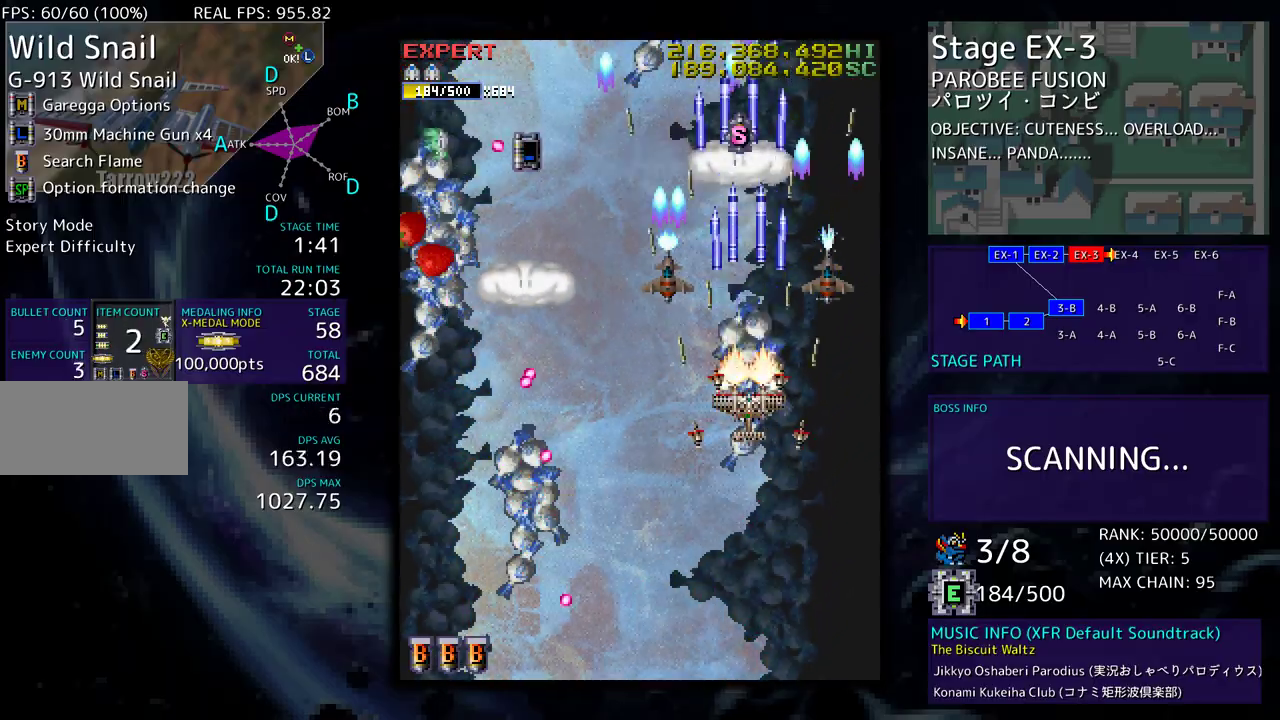
{"buttons": ["DPAD_DOWN", "DPAD_LEFT"], "events": [[67, "DPAD_DOWN", "up"], [117, "DPAD_LEFT", "down"], [133, "DPAD_UP", "down"], [333, "DPAD_UP", "up"], [350, "DPAD_DOWN", "down"]]}
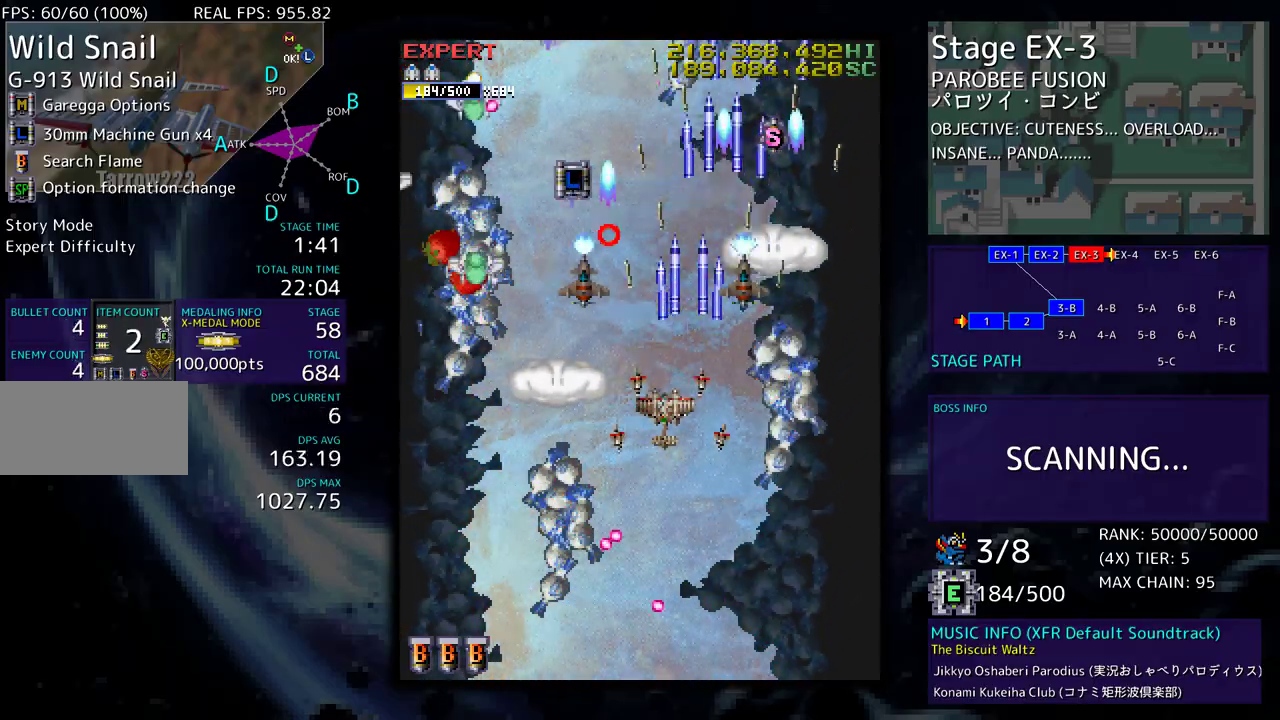
{"buttons": ["DPAD_DOWN", "DPAD_RIGHT"], "events": [[33, "DPAD_DOWN", "up"], [150, "DPAD_DOWN", "down"], [433, "DPAD_LEFT", "up"], [450, "DPAD_RIGHT", "down"]]}
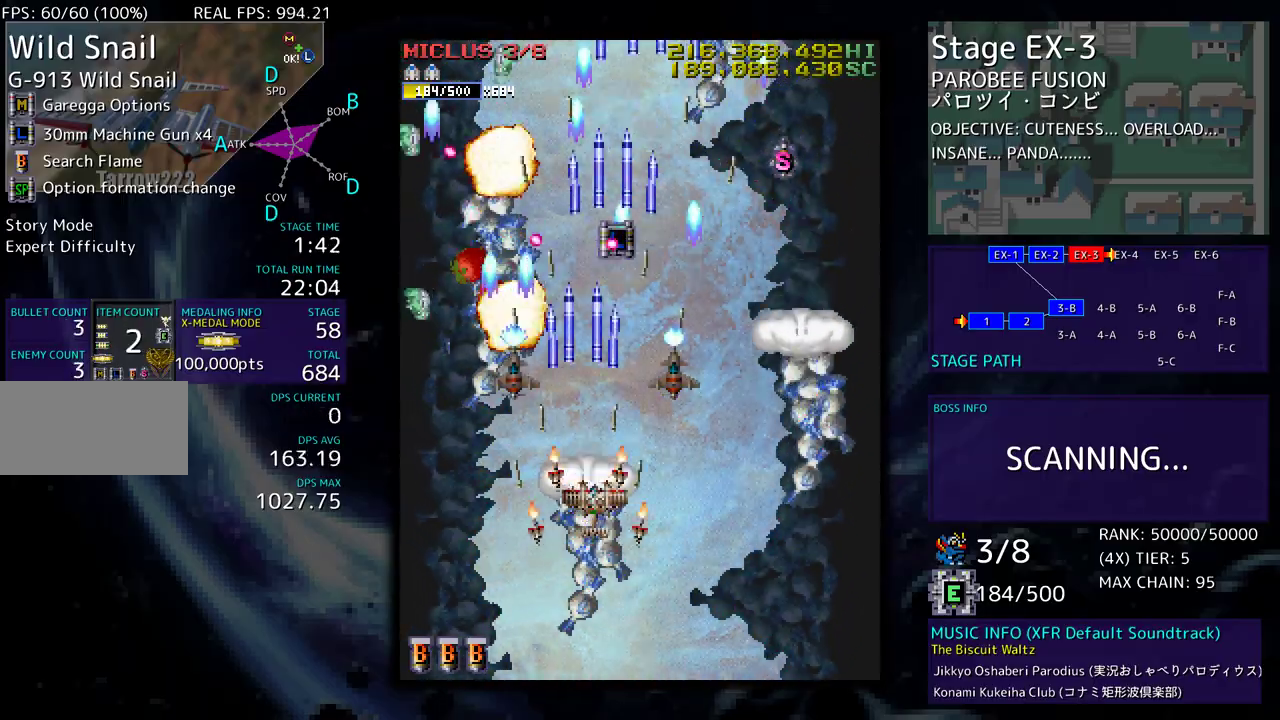
{"buttons": ["DPAD_DOWN", "DPAD_LEFT"], "events": [[33, "DPAD_LEFT", "down"], [33, "DPAD_RIGHT", "up"], [50, "DPAD_DOWN", "up"], [150, "DPAD_LEFT", "up"], [183, "DPAD_DOWN", "down"], [183, "DPAD_RIGHT", "down"], [367, "DPAD_DOWN", "up"], [400, "DPAD_RIGHT", "up"], [417, "DPAD_DOWN", "down"], [417, "DPAD_RIGHT", "down"], [433, "DPAD_LEFT", "down"], [433, "DPAD_RIGHT", "up"]]}
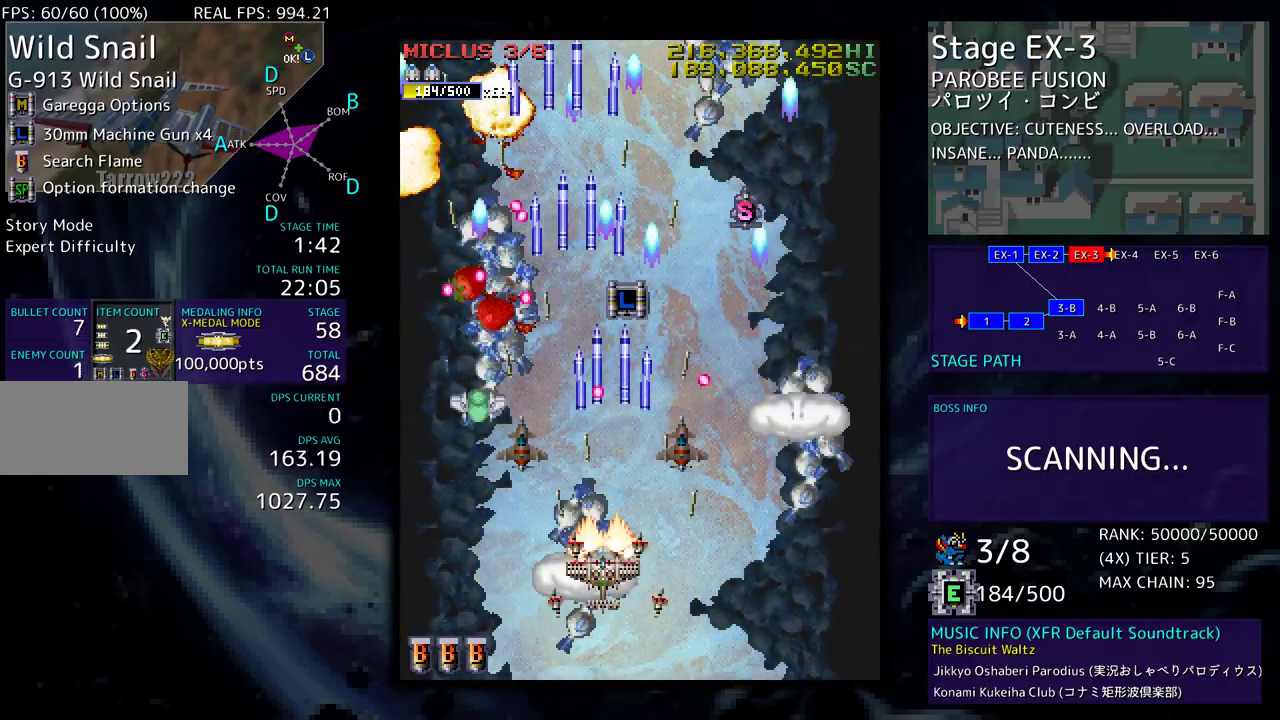
{"buttons": ["DPAD_LEFT"], "events": [[83, "DPAD_DOWN", "up"]]}
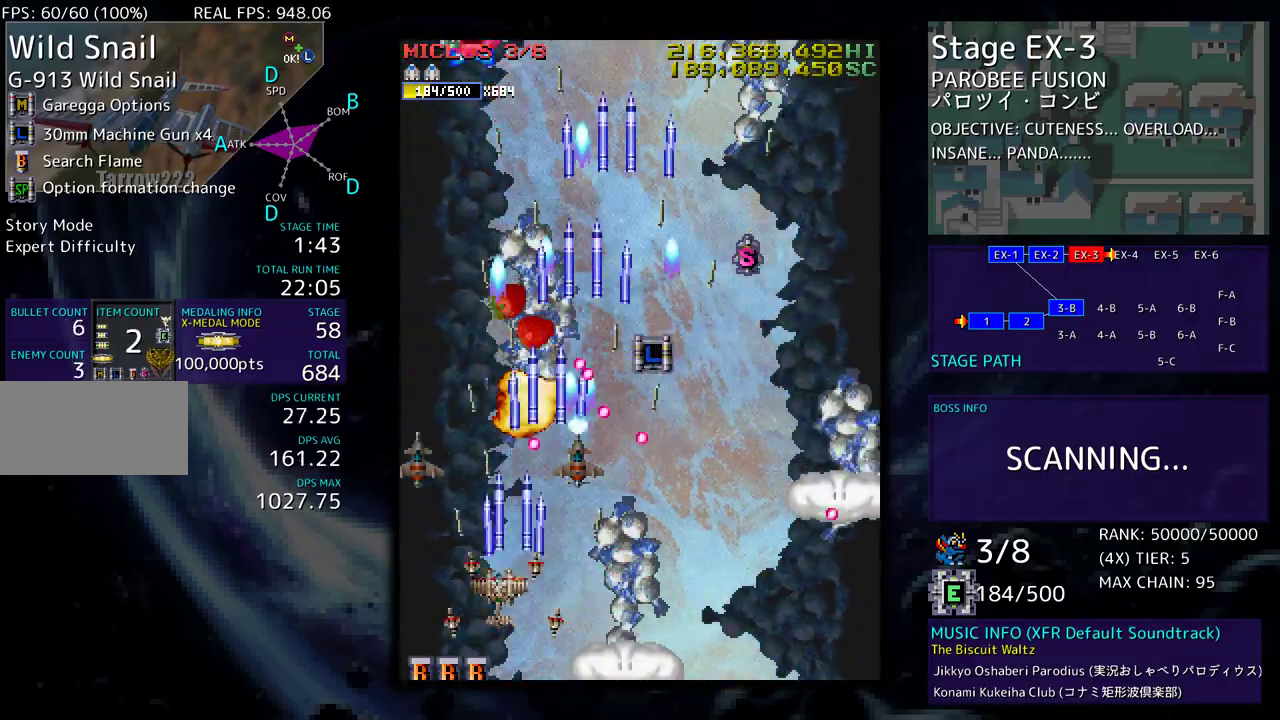
{"buttons": ["DPAD_UP", "DPAD_RIGHT"], "events": [[17, "DPAD_UP", "down"], [200, "DPAD_LEFT", "up"], [350, "DPAD_RIGHT", "down"]]}
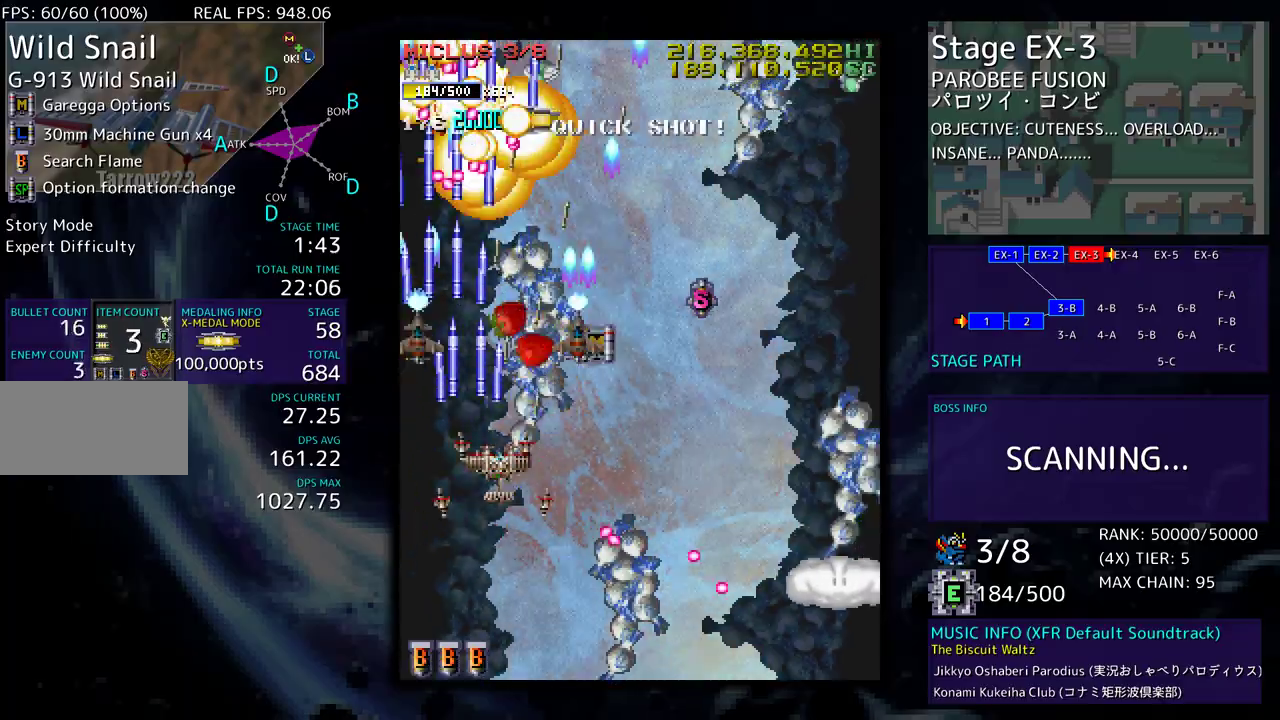
{"buttons": ["DPAD_UP", "DPAD_RIGHT"], "events": []}
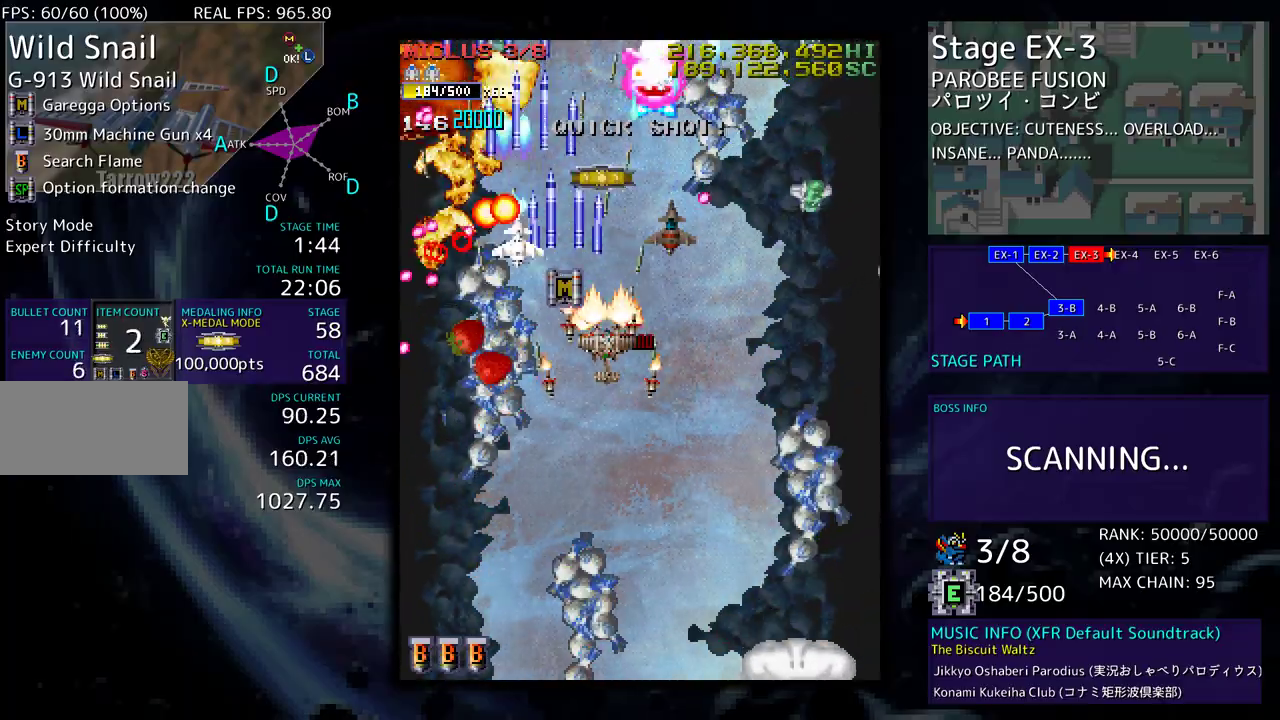
{"buttons": ["DPAD_DOWN", "DPAD_RIGHT"], "events": [[50, "DPAD_UP", "up"], [67, "DPAD_DOWN", "down"], [417, "DPAD_RIGHT", "up"], [450, "DPAD_RIGHT", "down"]]}
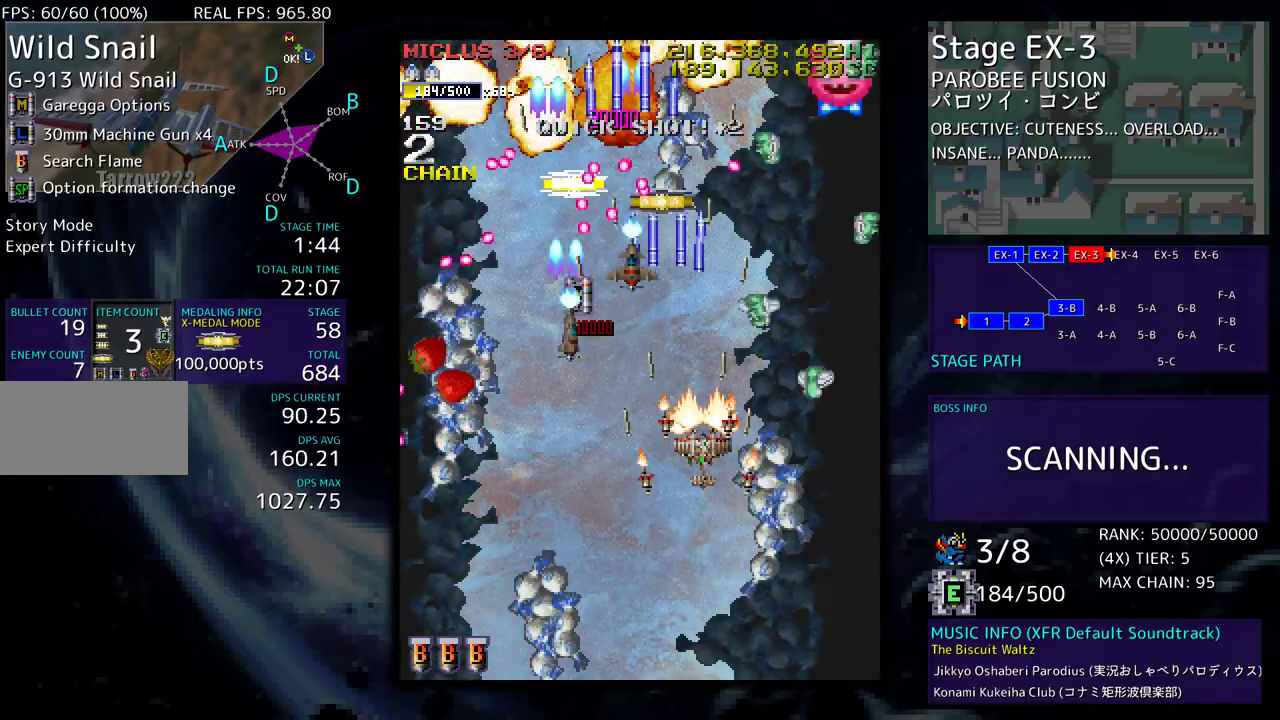
{"buttons": ["DPAD_UP", "DPAD_RIGHT"], "events": [[367, "DPAD_DOWN", "up"], [433, "DPAD_UP", "down"]]}
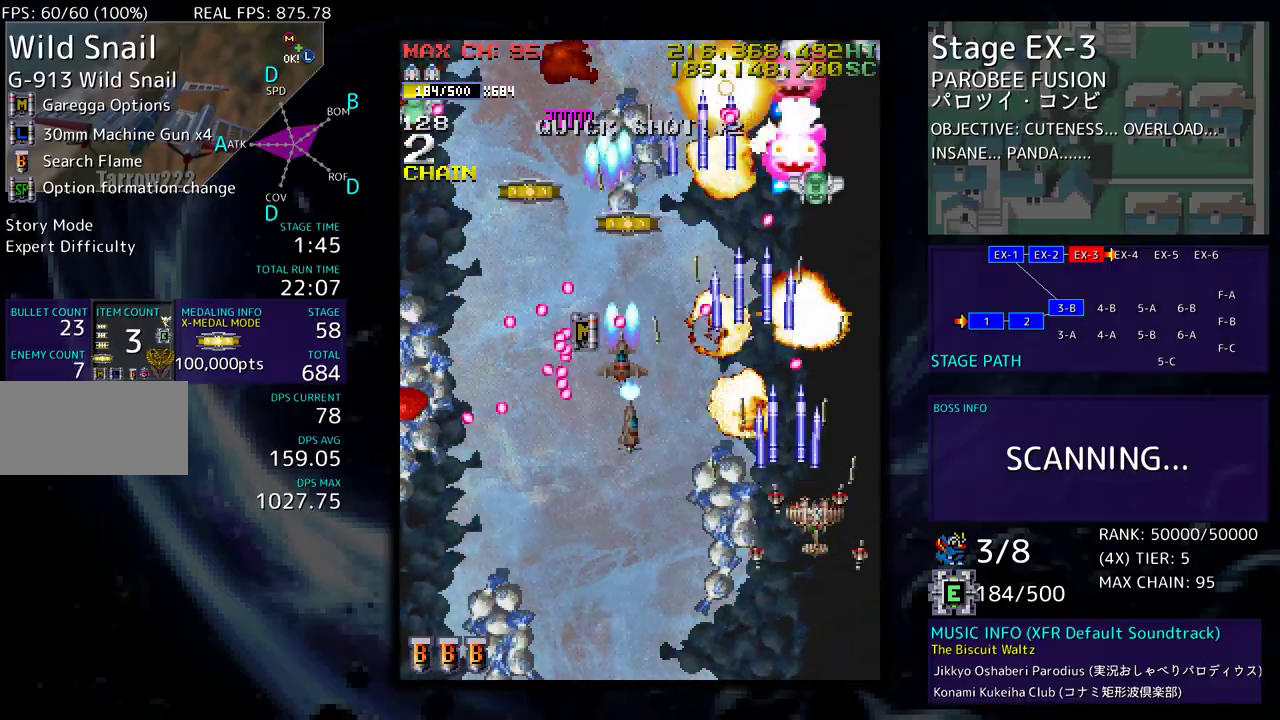
{"buttons": ["DPAD_DOWN", "DPAD_RIGHT"], "events": [[50, "DPAD_RIGHT", "up"], [50, "DPAD_UP", "up"], [150, "DPAD_LEFT", "down"], [250, "DPAD_LEFT", "up"], [300, "DPAD_DOWN", "down"], [417, "DPAD_RIGHT", "down"]]}
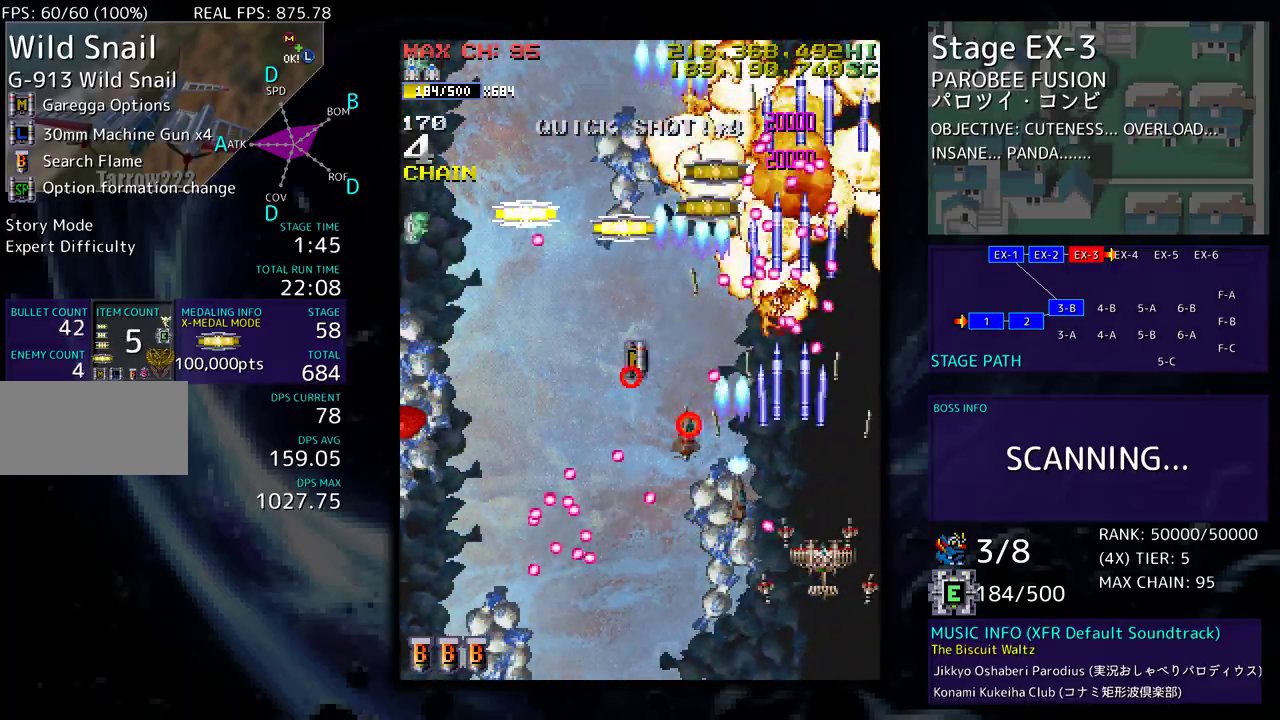
{"buttons": ["DPAD_UP", "DPAD_LEFT"]}
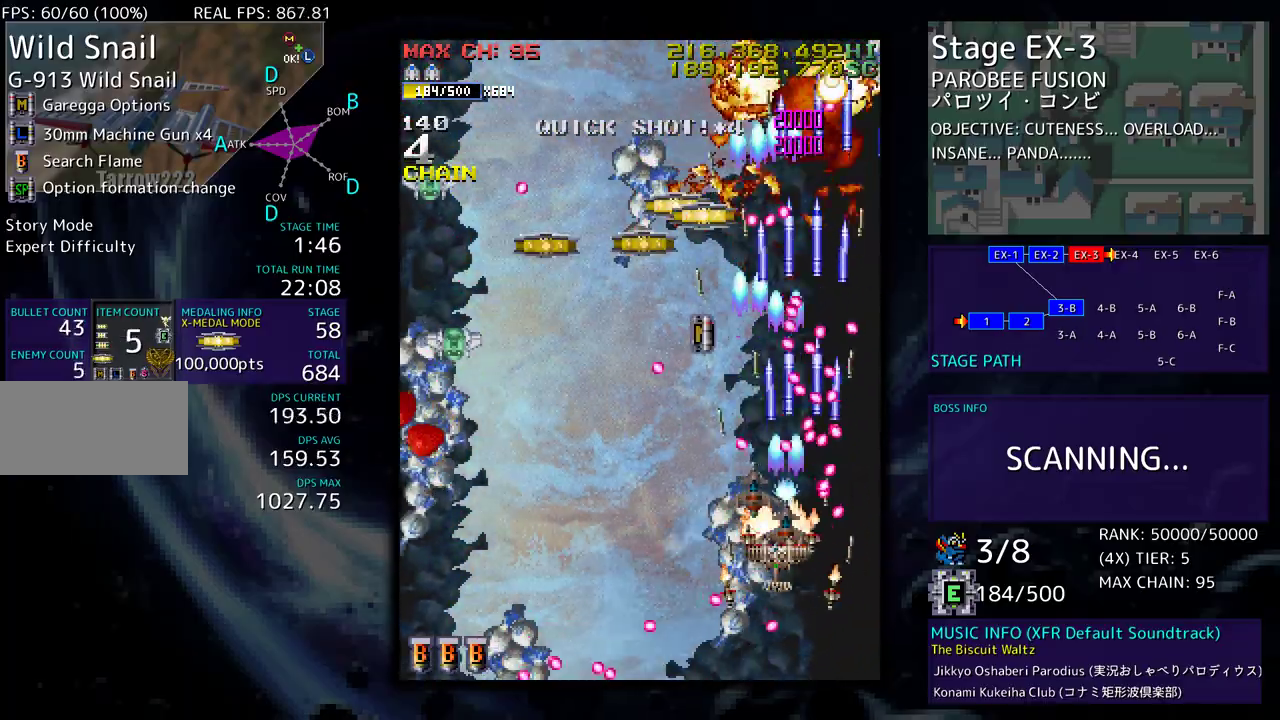
{"buttons": ["DPAD_LEFT"], "events": [[67, "DPAD_UP", "up"], [100, "DPAD_DOWN", "down"], [250, "DPAD_DOWN", "up"], [433, "DPAD_DOWN", "down"], [500, "DPAD_DOWN", "up"]]}
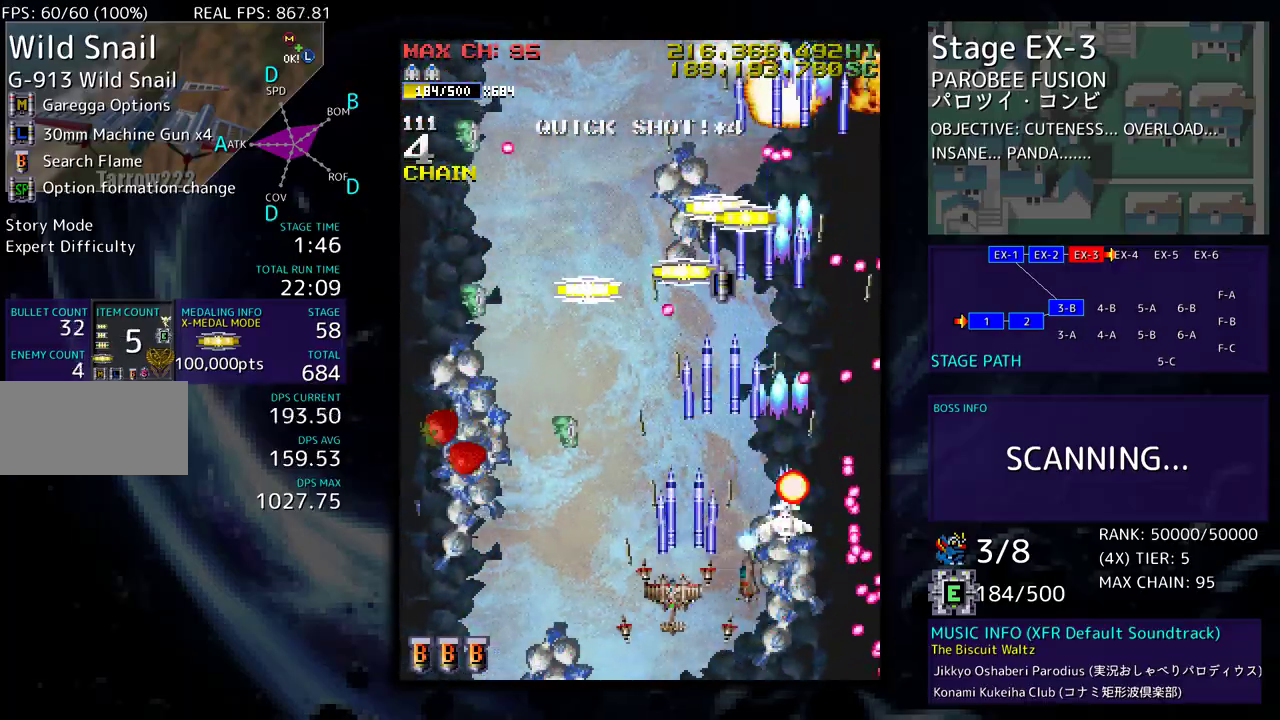
{"buttons": ["DPAD_UP", "DPAD_LEFT"], "events": [[283, "DPAD_UP", "down"]]}
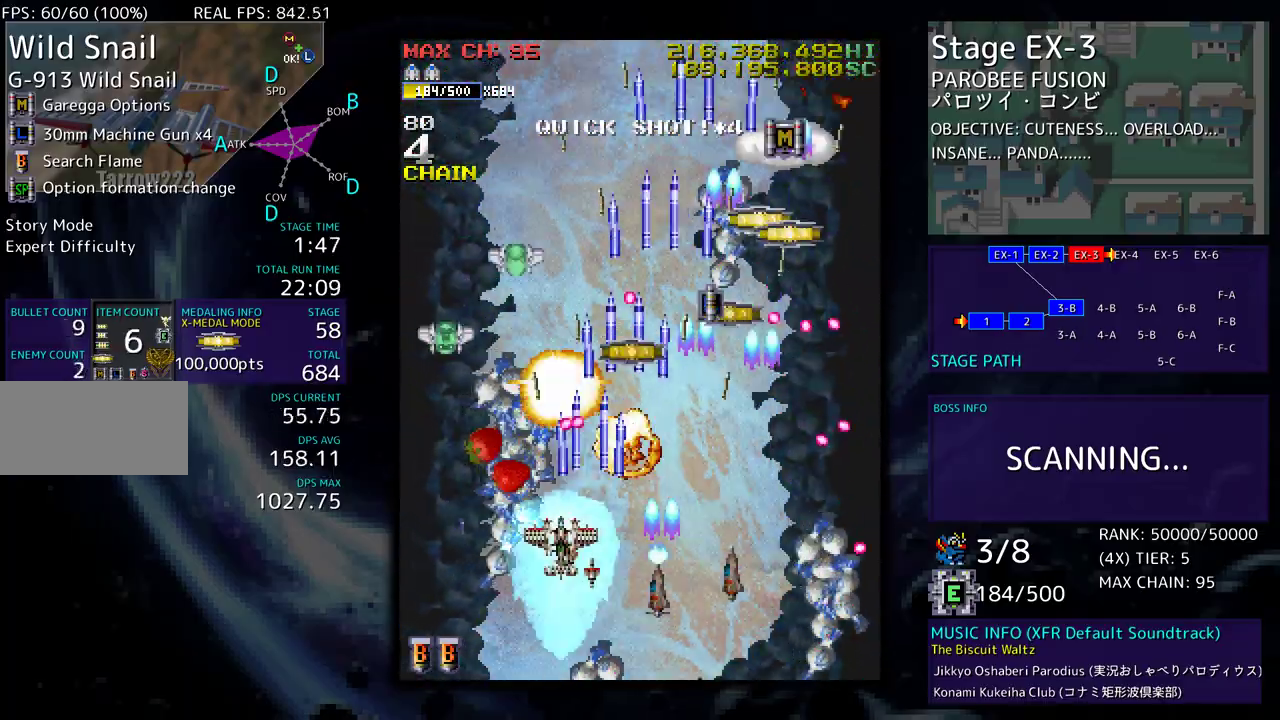
{"buttons": ["DPAD_DOWN"], "events": [[283, "DPAD_LEFT", "up"], [317, "DPAD_RIGHT", "down"], [333, "DPAD_RIGHT", "up"], [333, "DPAD_UP", "up"], [450, "DPAD_DOWN", "down"]]}
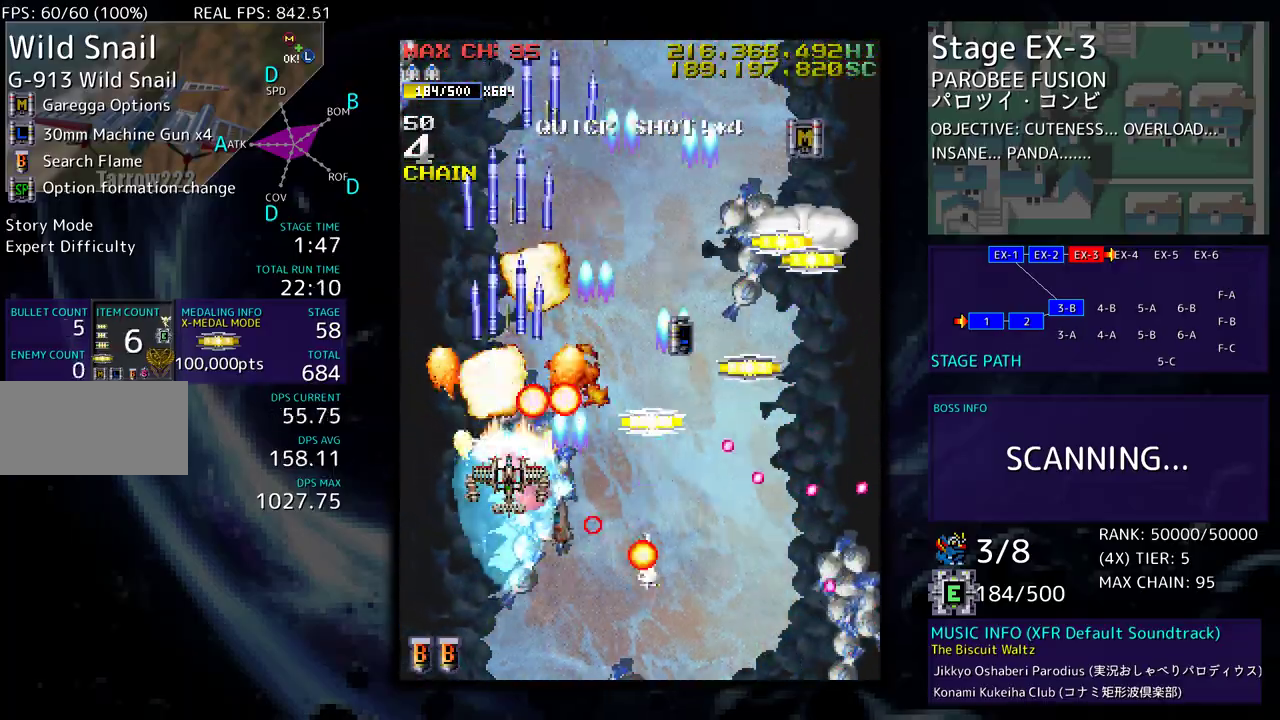
{"buttons": [], "events": [[17, "DPAD_DOWN", "up"], [117, "DPAD_DOWN", "down"], [183, "DPAD_DOWN", "up"]]}
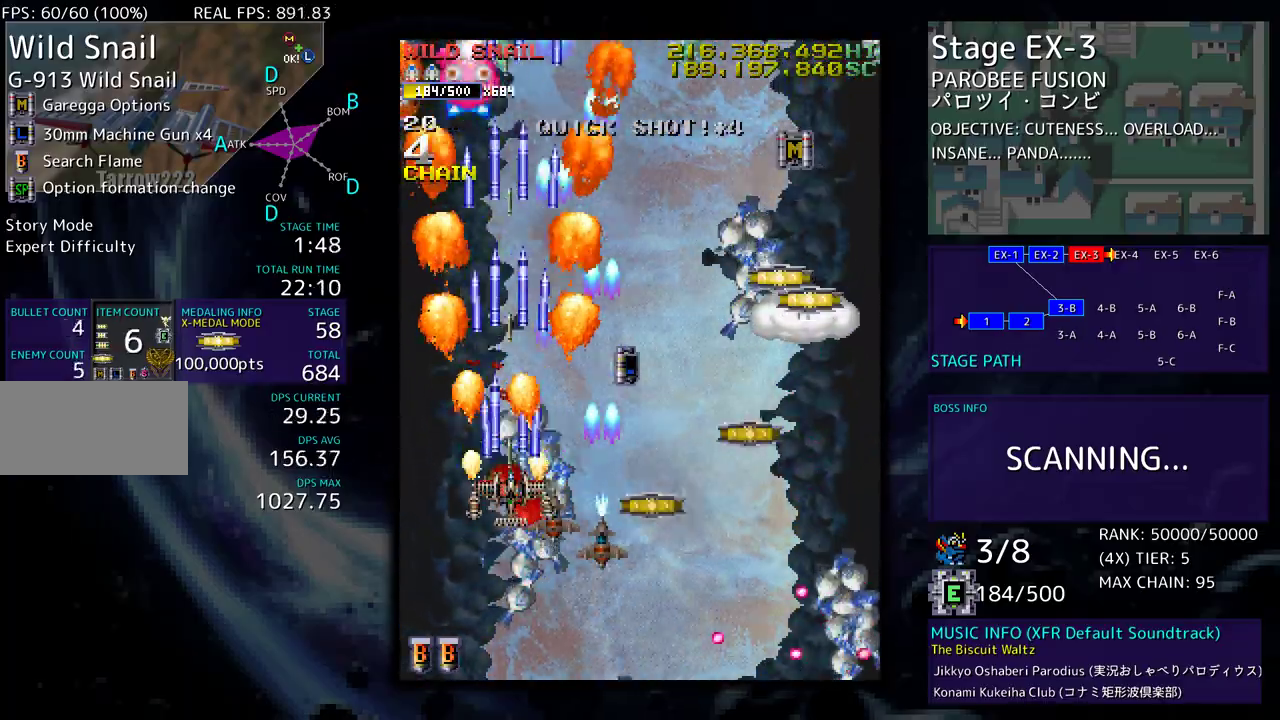
{"buttons": ["DPAD_DOWN"], "events": [[233, "DPAD_DOWN", "down"]]}
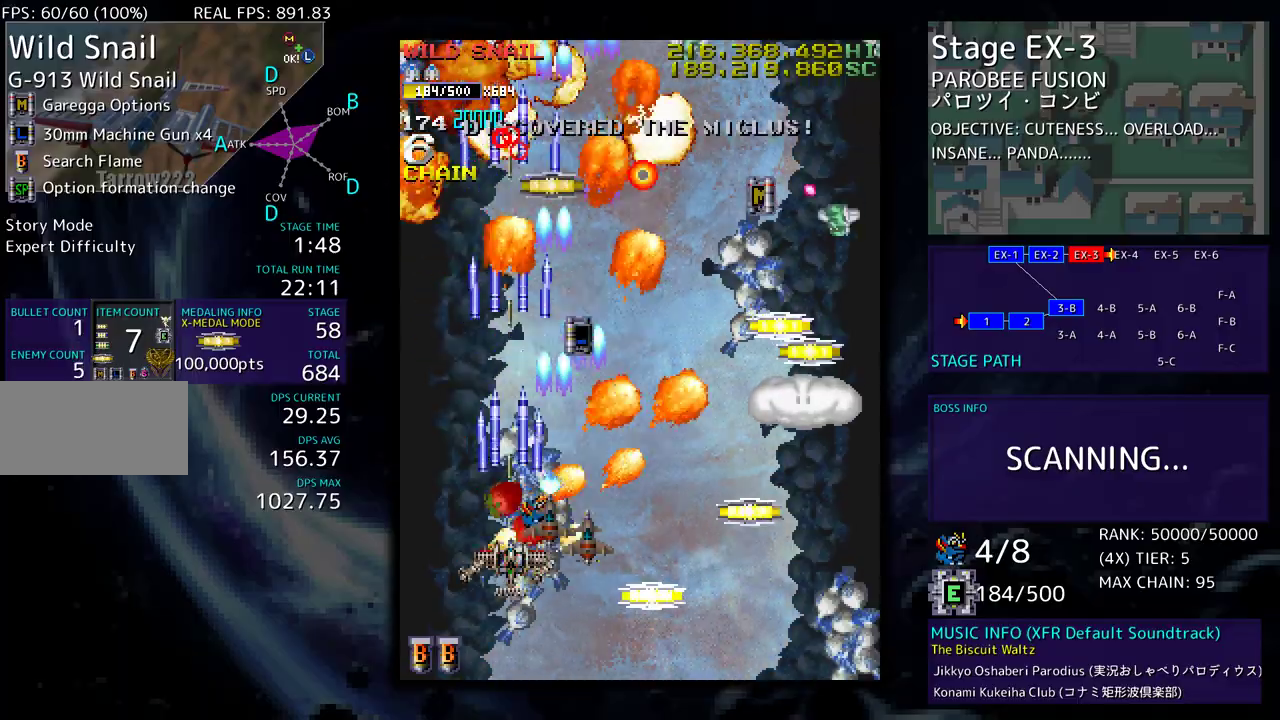
{"buttons": ["DPAD_DOWN", "DPAD_RIGHT"], "events": [[267, "DPAD_RIGHT", "down"]]}